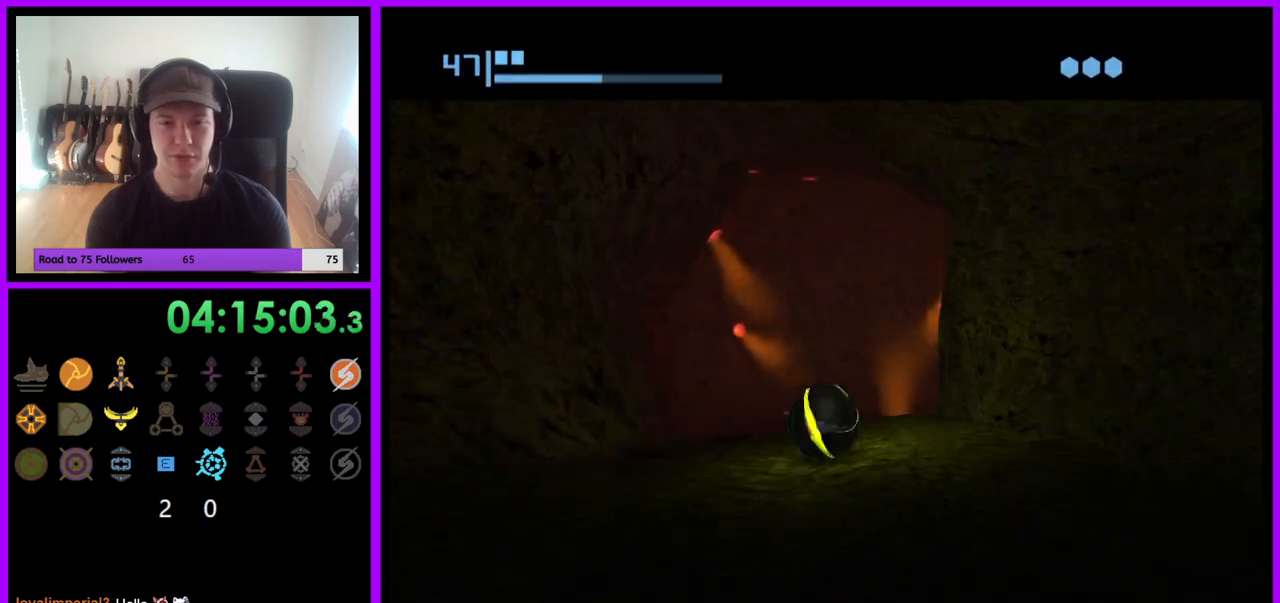
Gameplay with a controller (Nintendo layout); each line is a JSON object with the inputs held at the frame after it. "events" lists button and stick changes between this image and that frame as [ms after this image, input, new state], when the widget could be followed in between. Not read: L3 R3.
{"buttons": [], "left_stick": "down-right", "right_stick": "center", "events": [[50, "left_stick", "up-right"], [400, "left_stick", "down-right"]]}
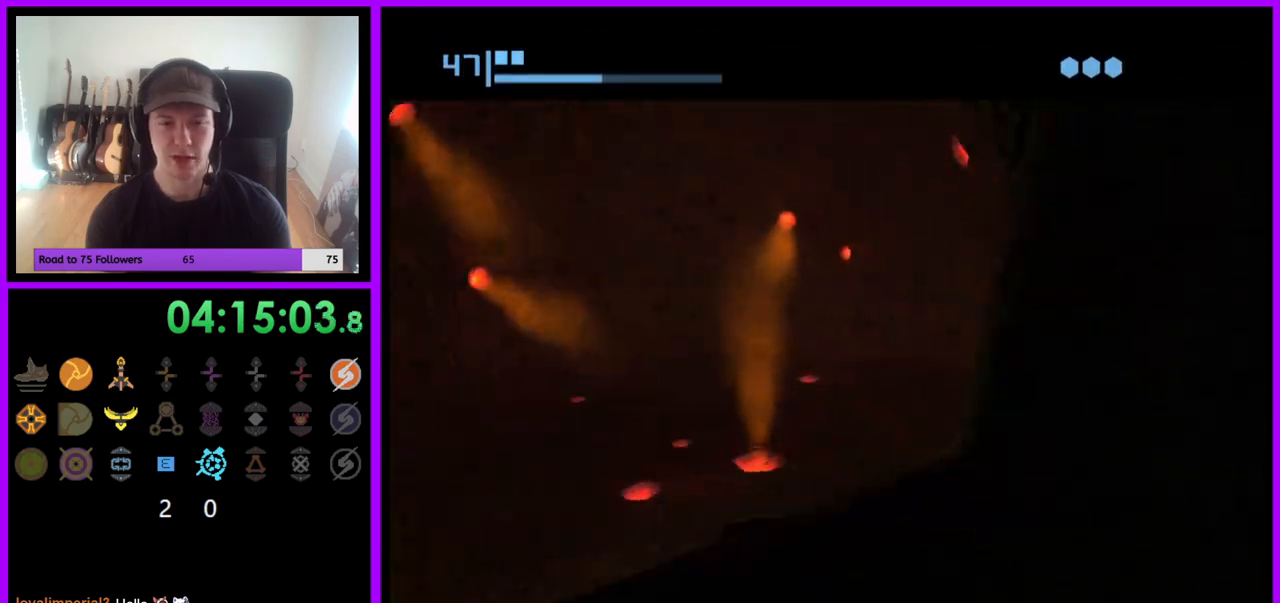
{"buttons": [], "left_stick": "right", "right_stick": "center", "events": [[433, "left_stick", "right"]]}
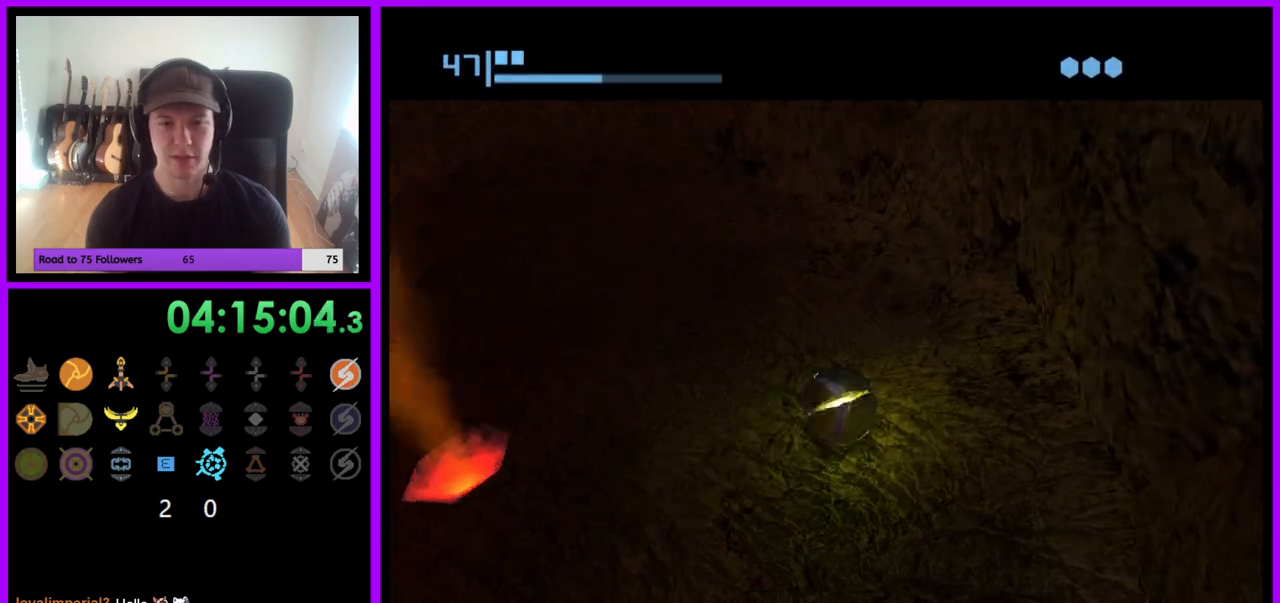
{"buttons": [], "left_stick": "right", "right_stick": "center", "events": [[50, "left_stick", "down-right"], [433, "left_stick", "right"]]}
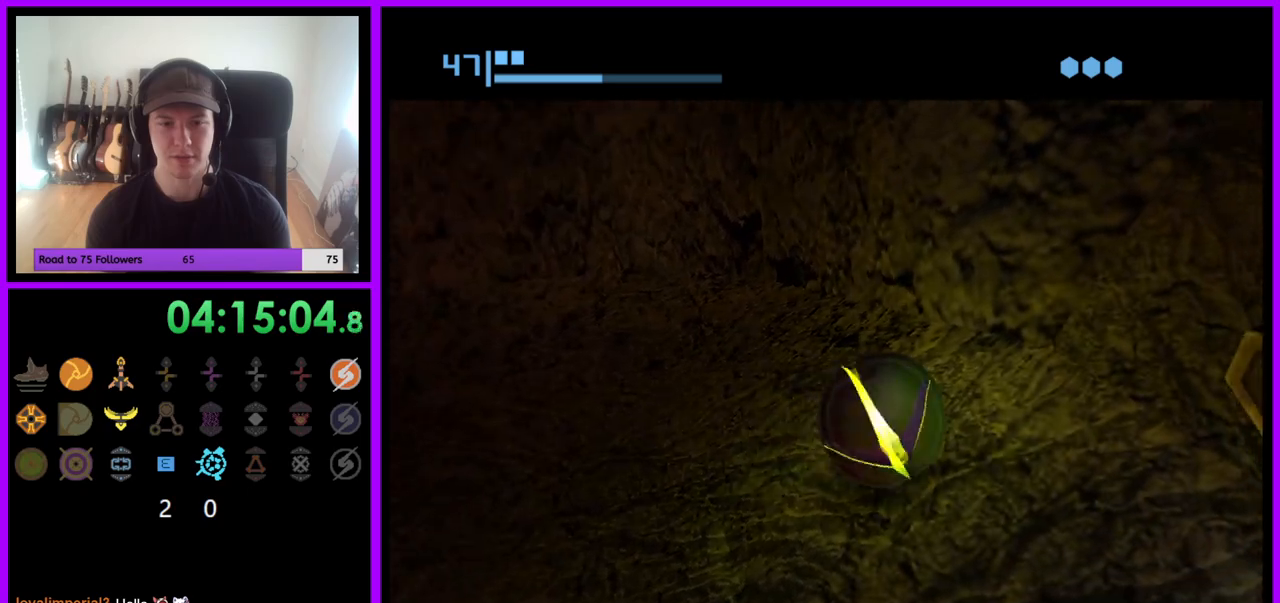
{"buttons": [], "left_stick": "up", "right_stick": "center", "events": [[383, "left_stick", "up"]]}
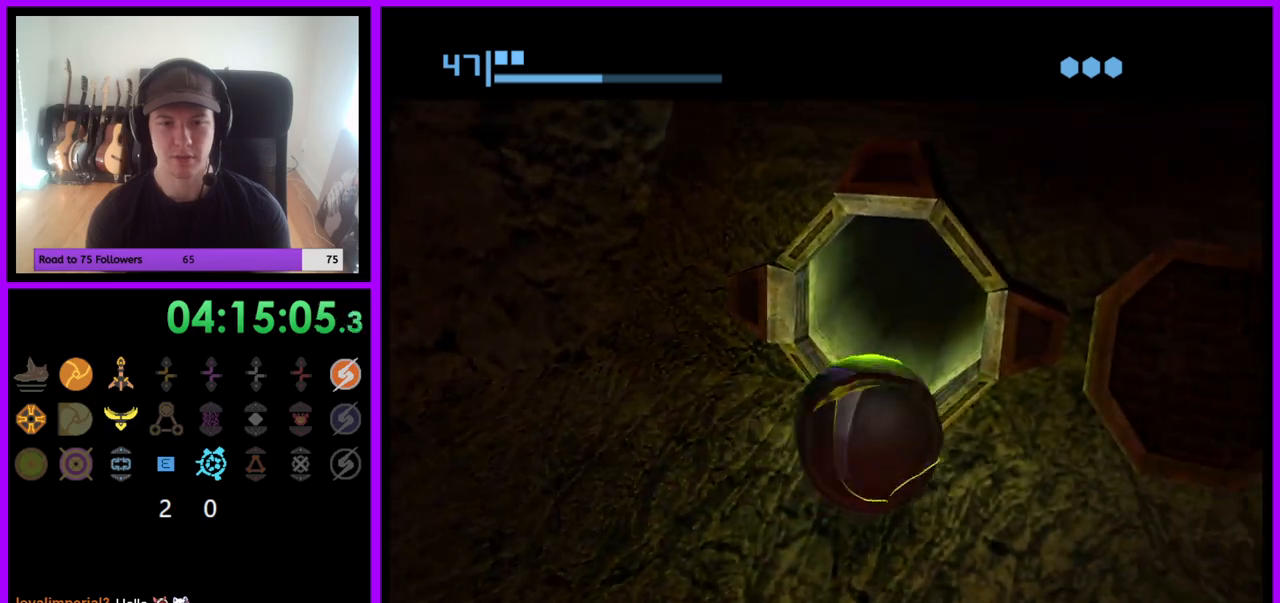
{"buttons": [], "left_stick": "up", "right_stick": "center", "events": []}
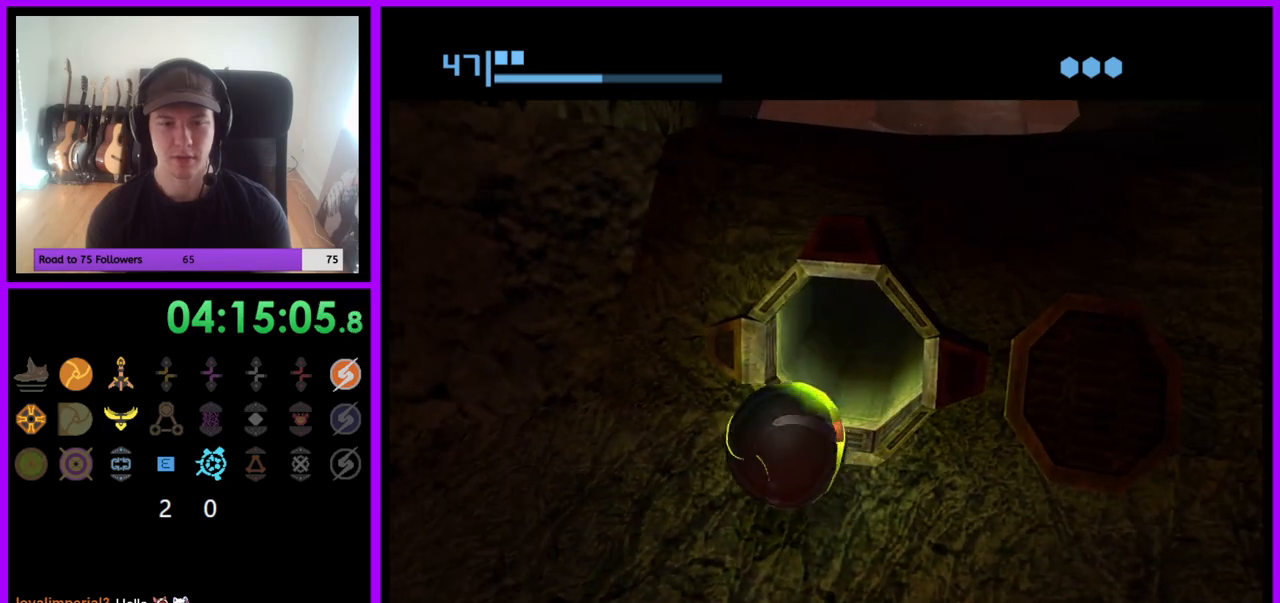
{"buttons": [], "left_stick": "up", "right_stick": "center", "events": [[17, "left_stick", "up-right"], [317, "left_stick", "up"]]}
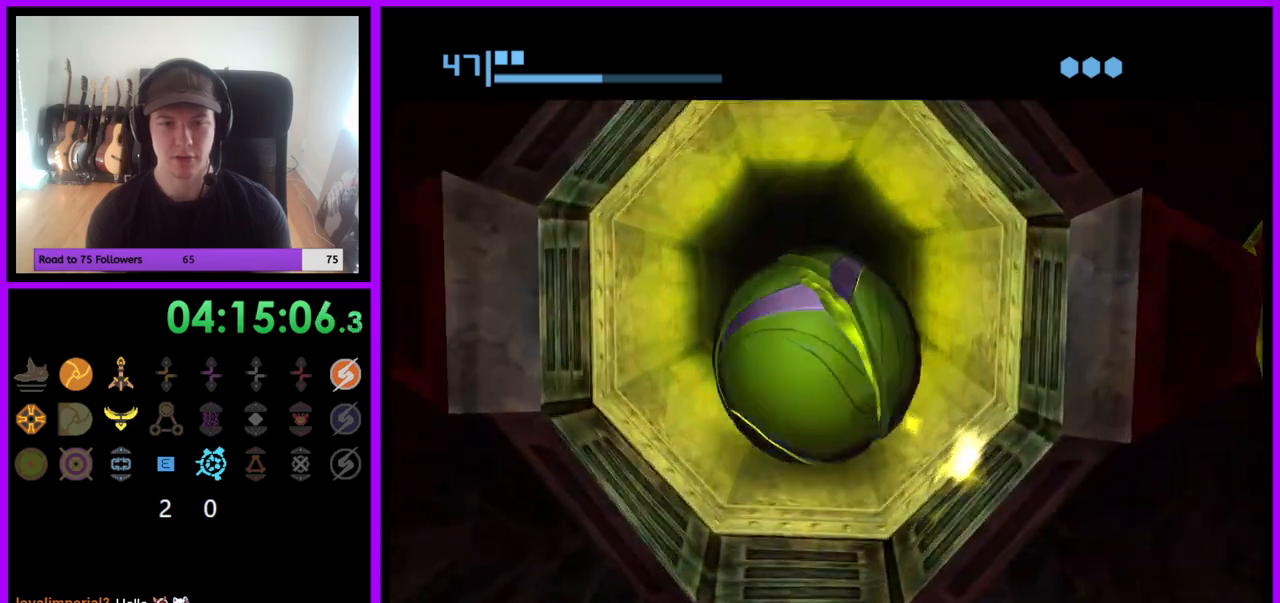
{"buttons": [], "left_stick": "up", "right_stick": "center", "events": []}
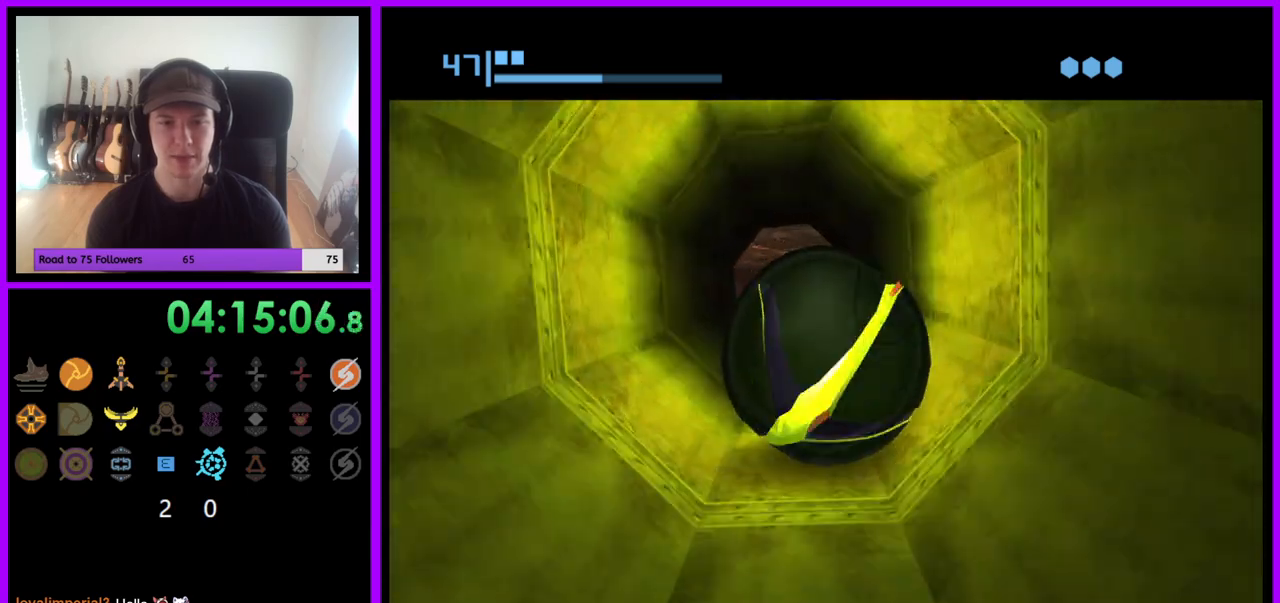
{"buttons": [], "left_stick": "center", "right_stick": "center", "events": [[450, "left_stick", "center"]]}
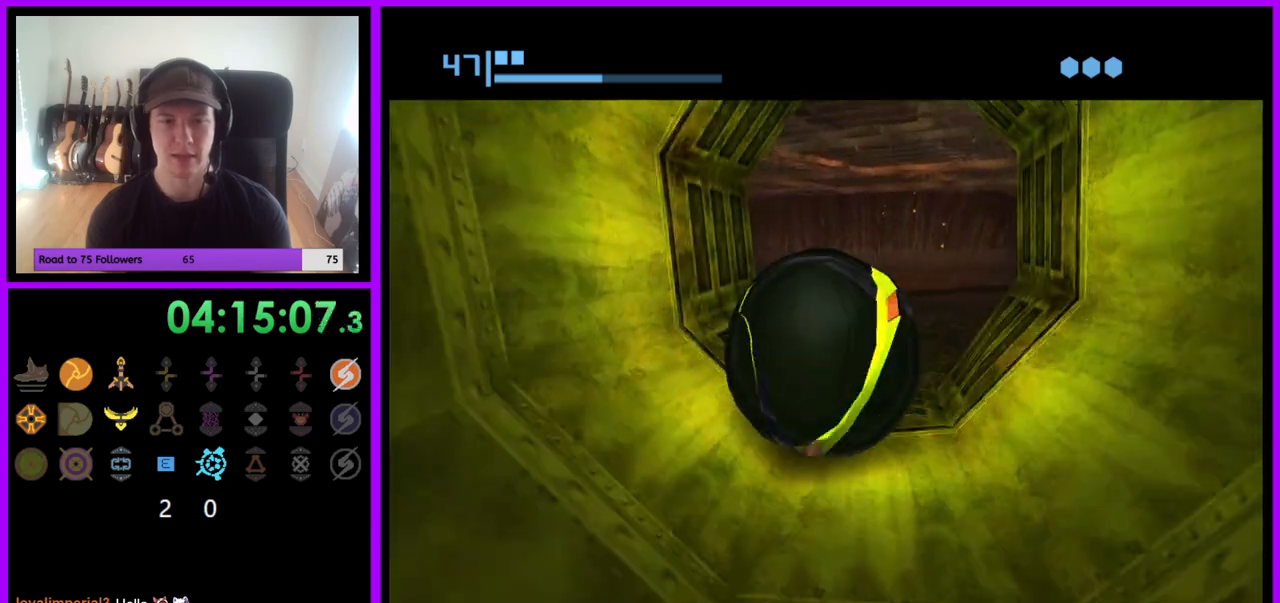
{"buttons": [], "left_stick": "up-left", "right_stick": "center", "events": [[367, "left_stick", "up"], [417, "left_stick", "up-left"]]}
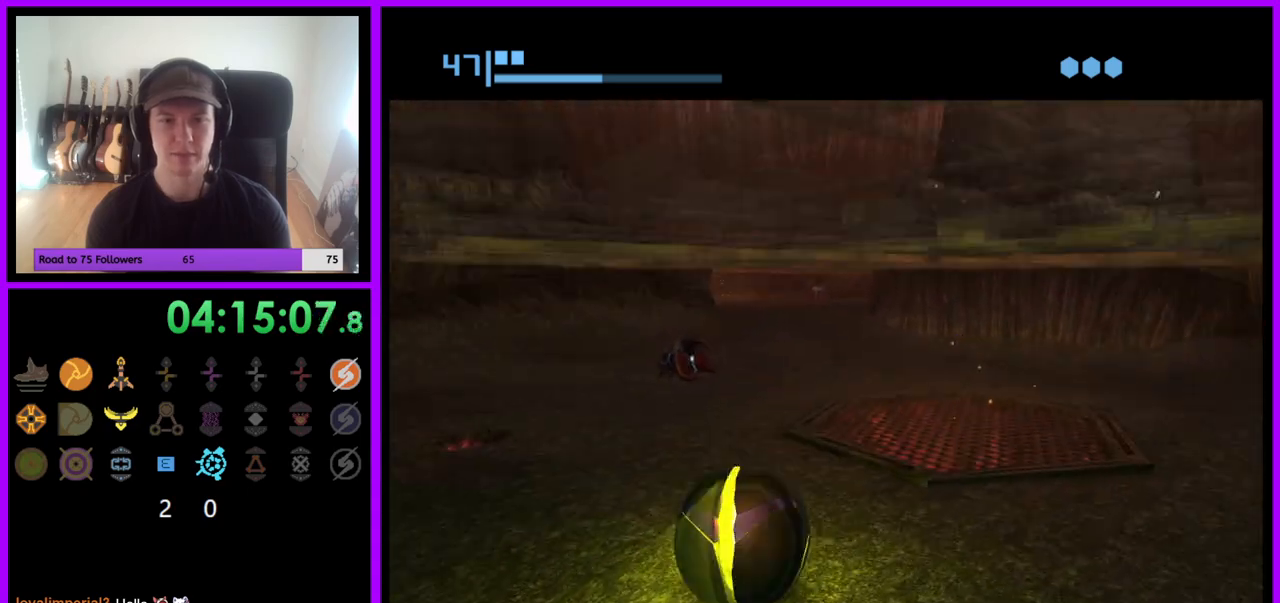
{"buttons": ["A"], "left_stick": "down-right", "right_stick": "center", "events": [[167, "left_stick", "up-right"], [350, "left_stick", "down-right"], [483, "A", "down"]]}
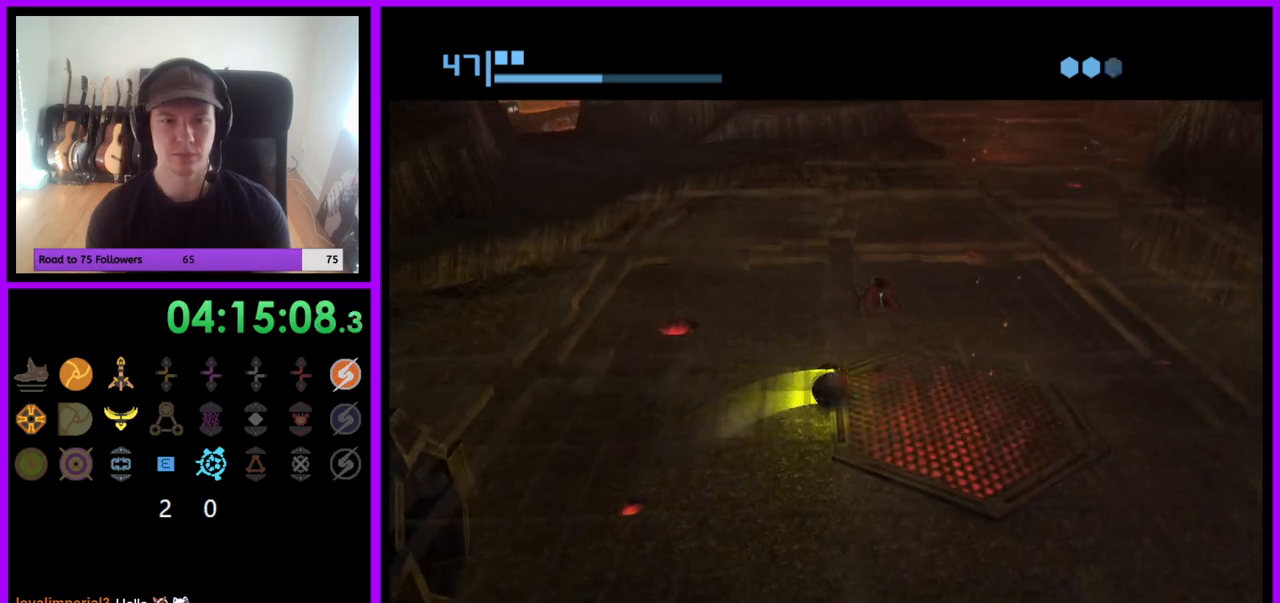
{"buttons": ["A"], "left_stick": "up", "right_stick": "center", "events": [[67, "A", "up"], [133, "left_stick", "up-right"], [167, "A", "down"], [233, "A", "up"], [317, "A", "down"], [383, "A", "up"], [417, "left_stick", "up"], [450, "A", "down"]]}
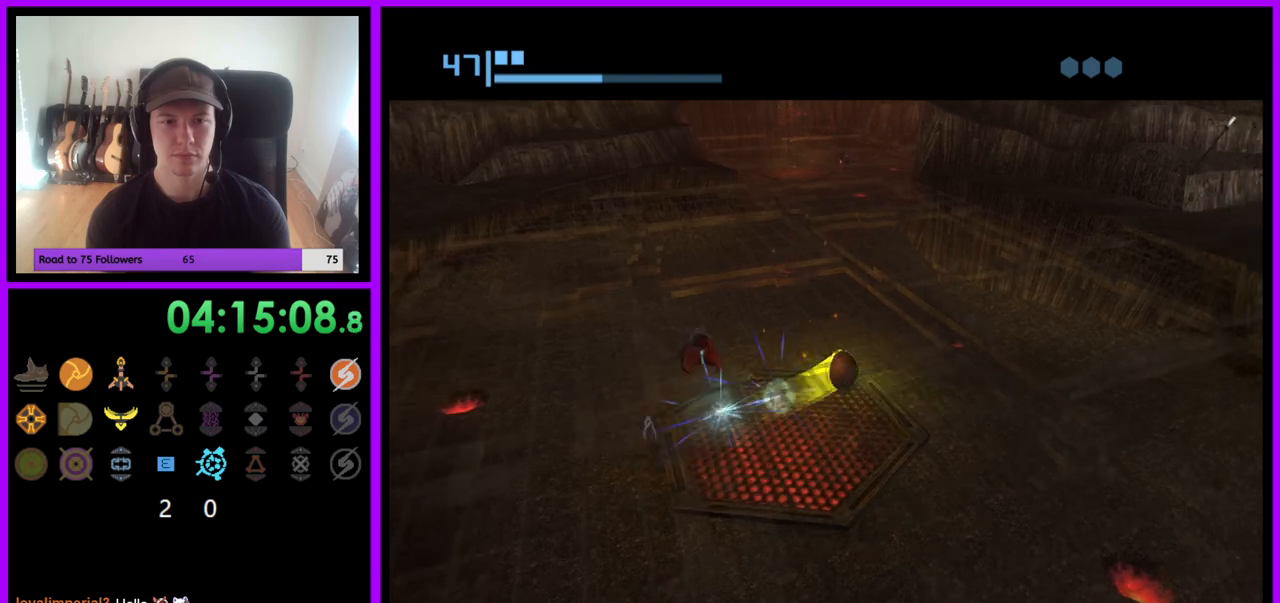
{"buttons": [], "left_stick": "up-left", "right_stick": "center", "events": [[33, "A", "up"], [50, "left_stick", "up-left"]]}
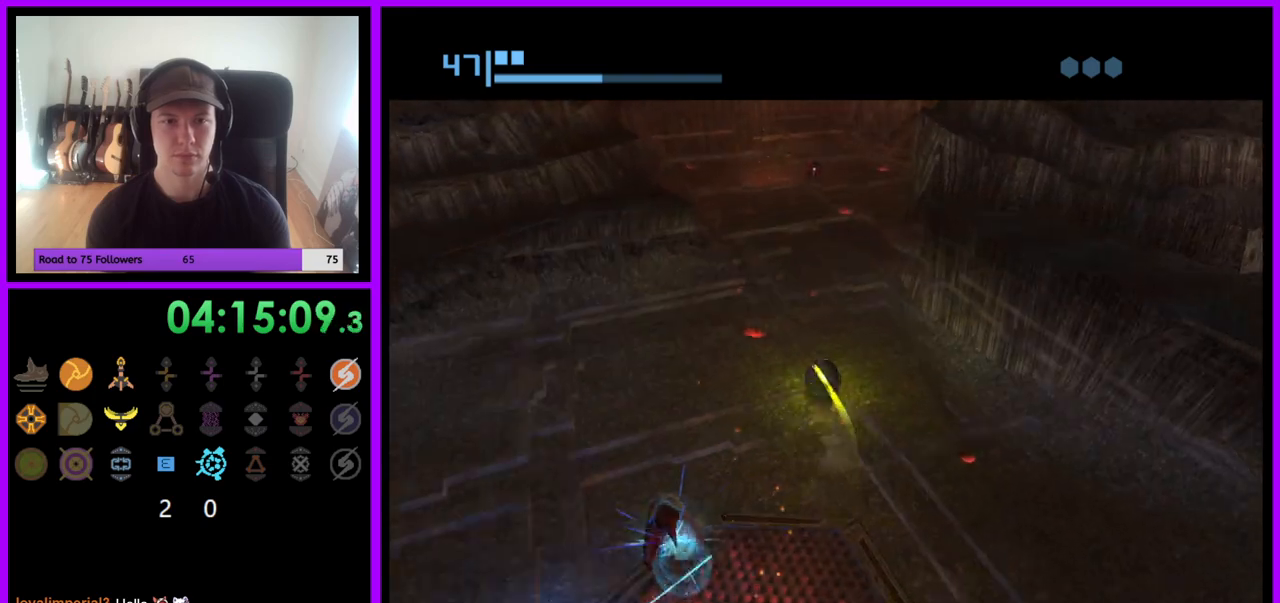
{"buttons": [], "left_stick": "up", "right_stick": "center", "events": [[50, "left_stick", "up"], [300, "left_stick", "up-right"], [417, "left_stick", "up"]]}
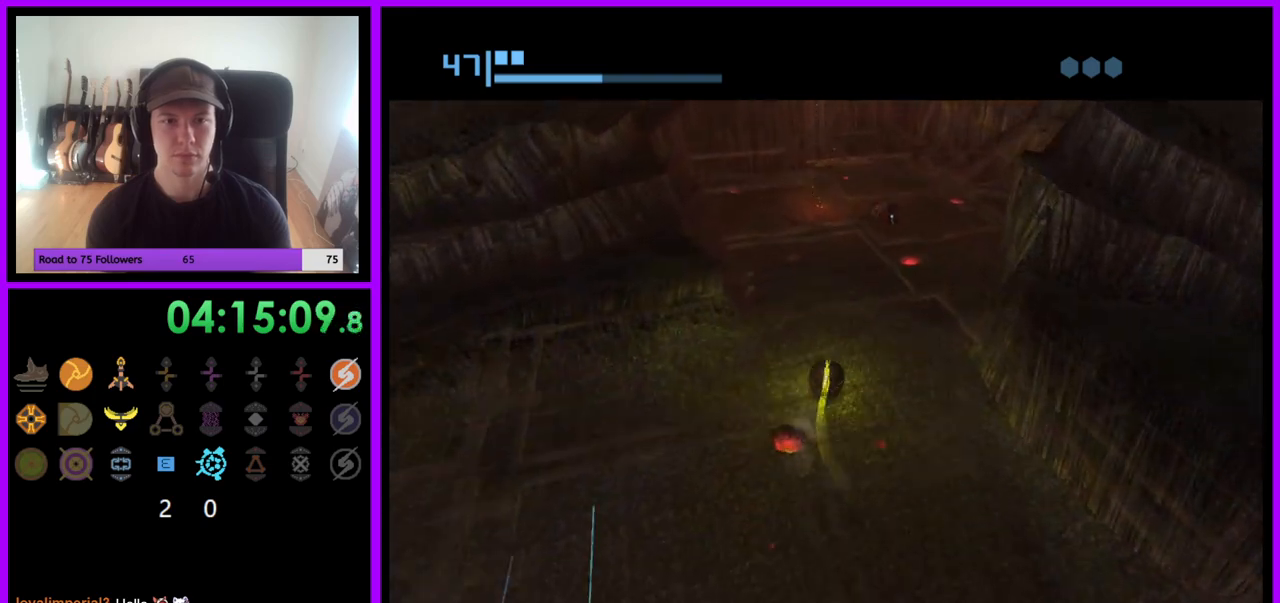
{"buttons": [], "left_stick": "down-left", "right_stick": "center", "events": [[350, "left_stick", "left"], [450, "left_stick", "down-left"]]}
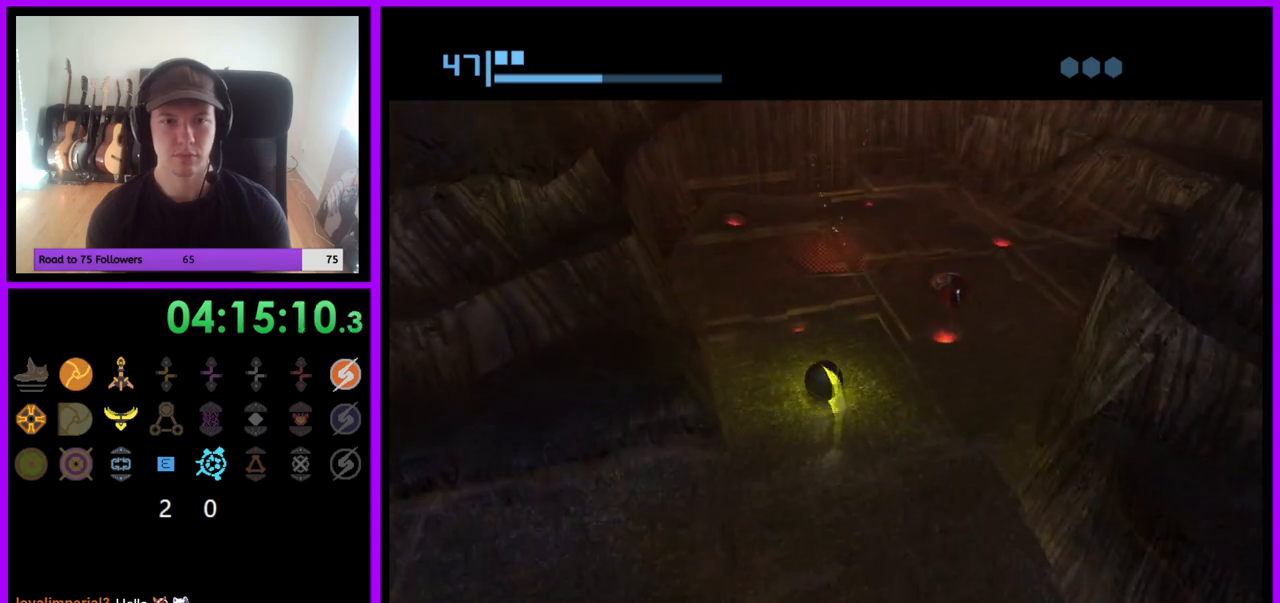
{"buttons": ["A"], "left_stick": "up-right", "right_stick": "center", "events": [[17, "left_stick", "center"], [83, "left_stick", "up"], [250, "left_stick", "up-right"], [417, "A", "down"]]}
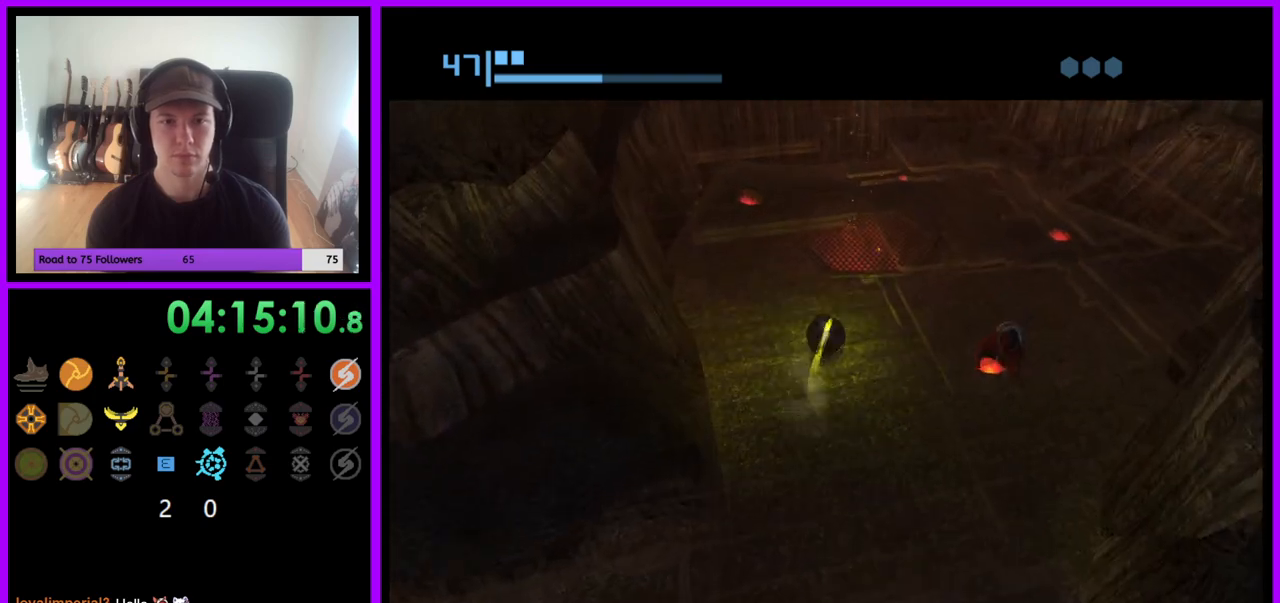
{"buttons": [], "left_stick": "right", "right_stick": "center", "events": [[17, "A", "up"], [17, "left_stick", "up"], [83, "A", "down"], [150, "A", "up"], [250, "A", "down"], [267, "left_stick", "right"], [300, "A", "up"], [400, "A", "down"], [467, "A", "up"]]}
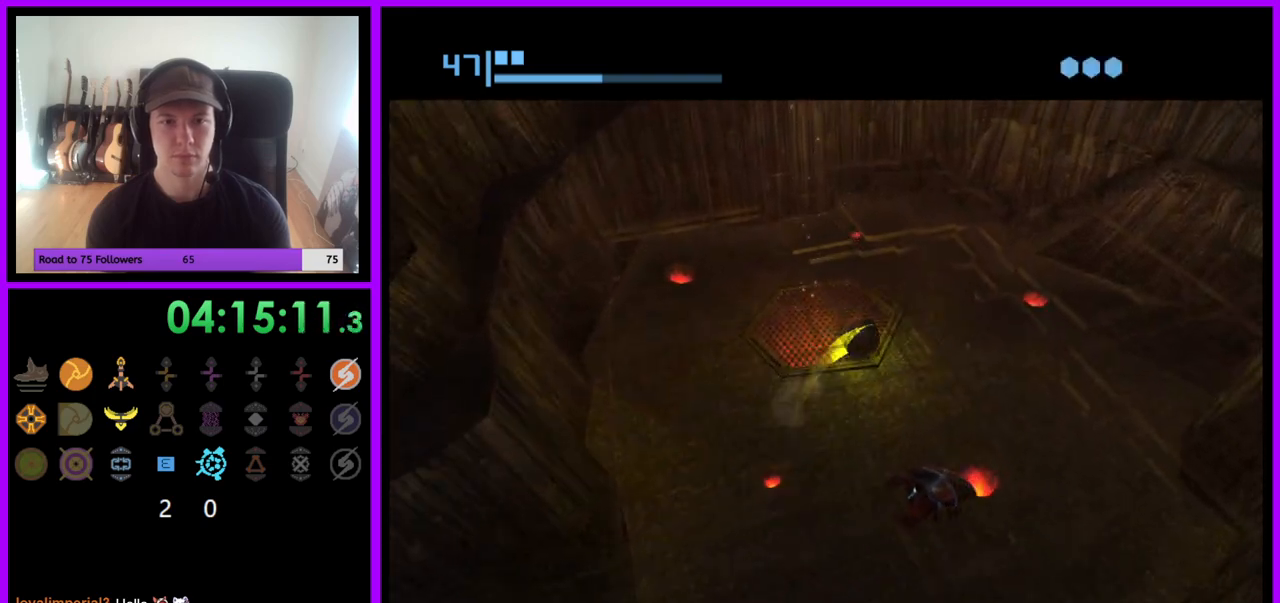
{"buttons": [], "left_stick": "up", "right_stick": "center", "events": [[33, "A", "down"], [117, "A", "up"], [150, "left_stick", "down-right"], [183, "A", "down"], [267, "A", "up"], [350, "A", "down"], [417, "A", "up"], [417, "left_stick", "center"], [467, "left_stick", "up"]]}
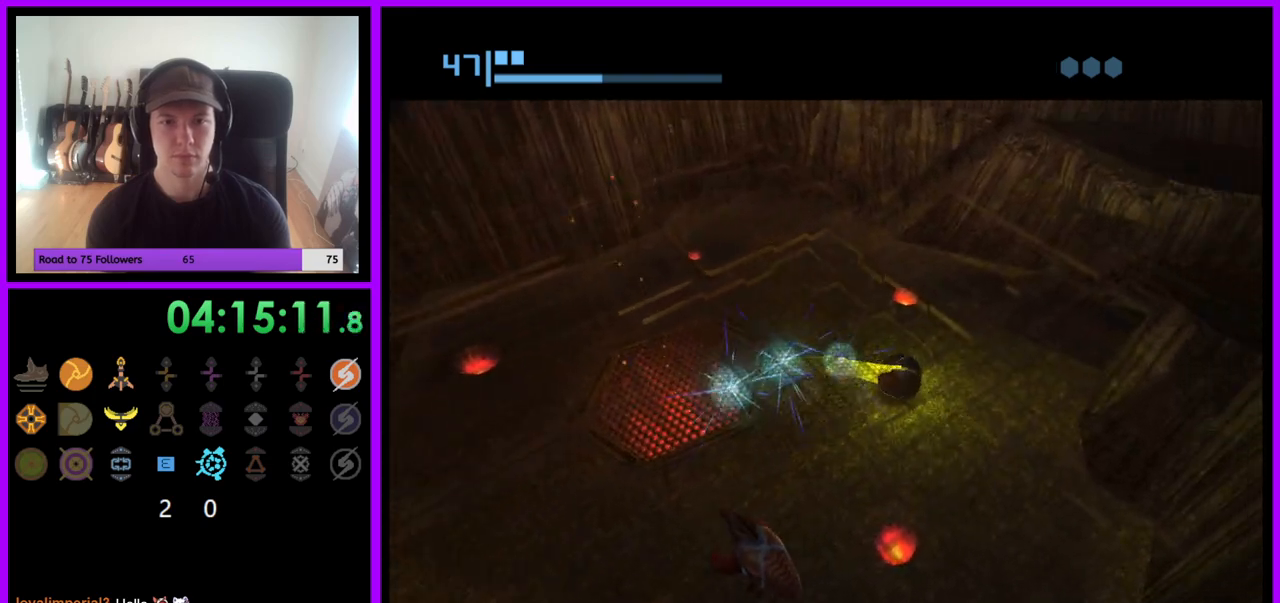
{"buttons": [], "left_stick": "up-right", "right_stick": "center", "events": [[283, "left_stick", "up-right"]]}
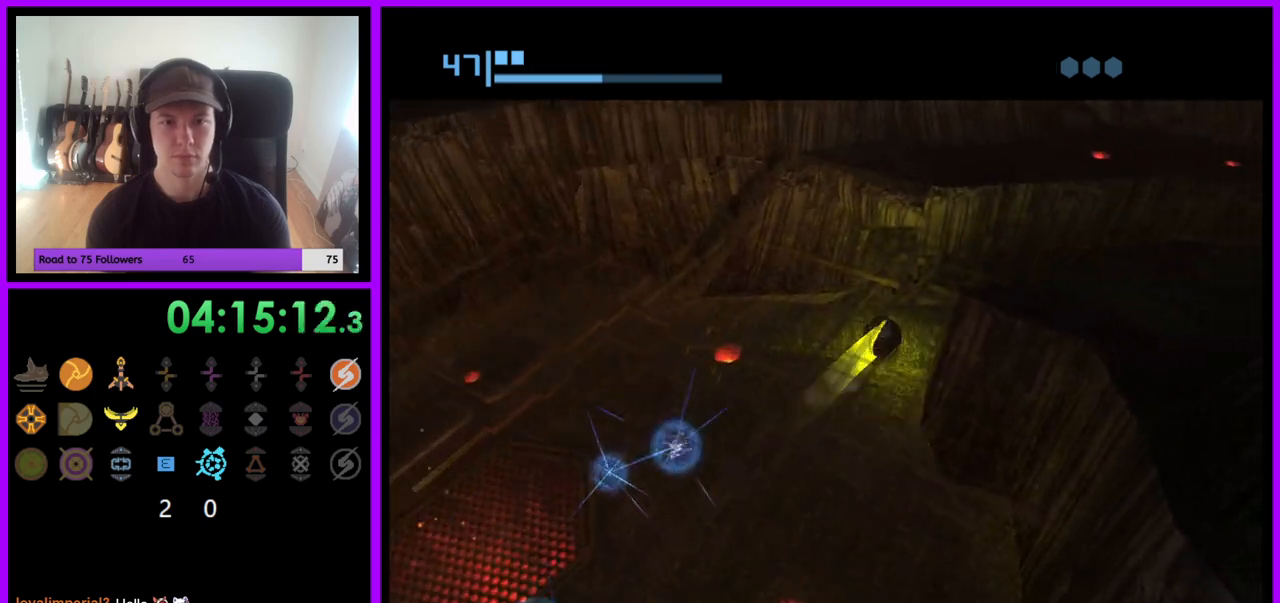
{"buttons": [], "left_stick": "up-right", "right_stick": "center", "events": [[267, "left_stick", "right"], [417, "left_stick", "up-right"]]}
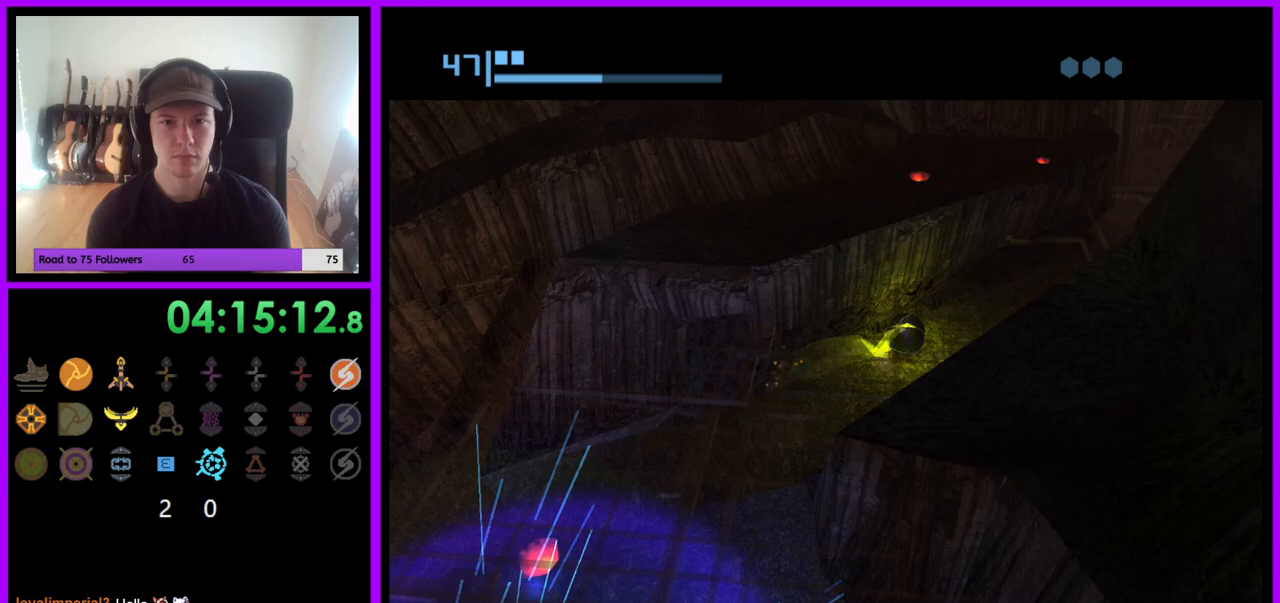
{"buttons": [], "left_stick": "up", "right_stick": "center", "events": [[350, "left_stick", "up"]]}
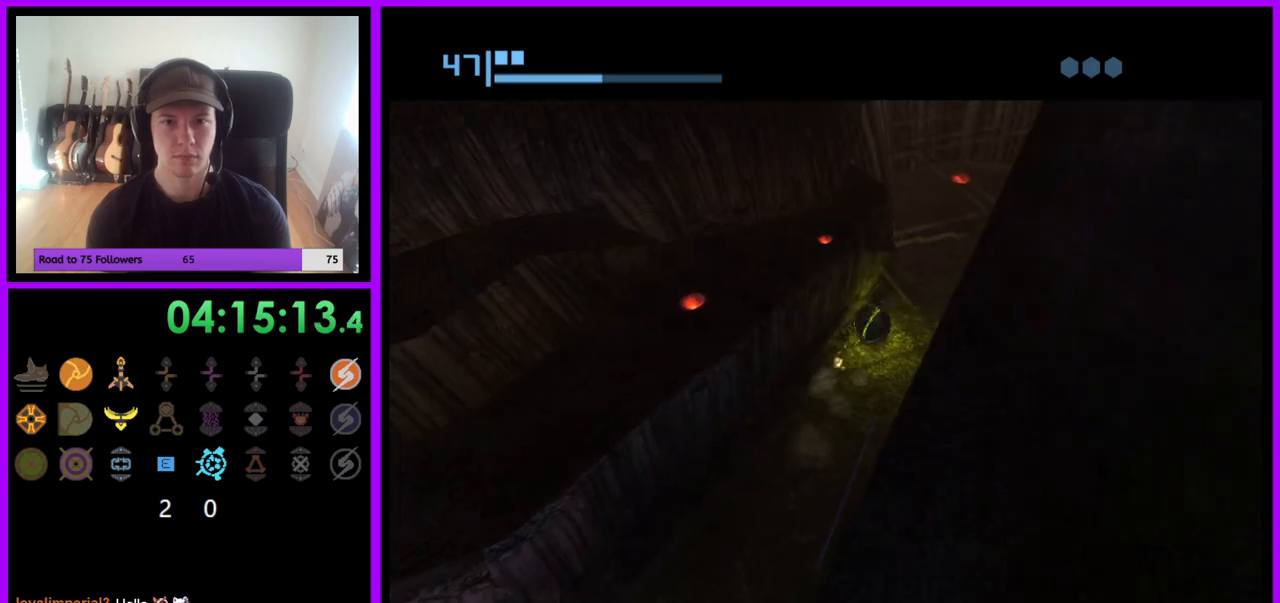
{"buttons": [], "left_stick": "up-right", "right_stick": "center", "events": [[333, "left_stick", "up-right"]]}
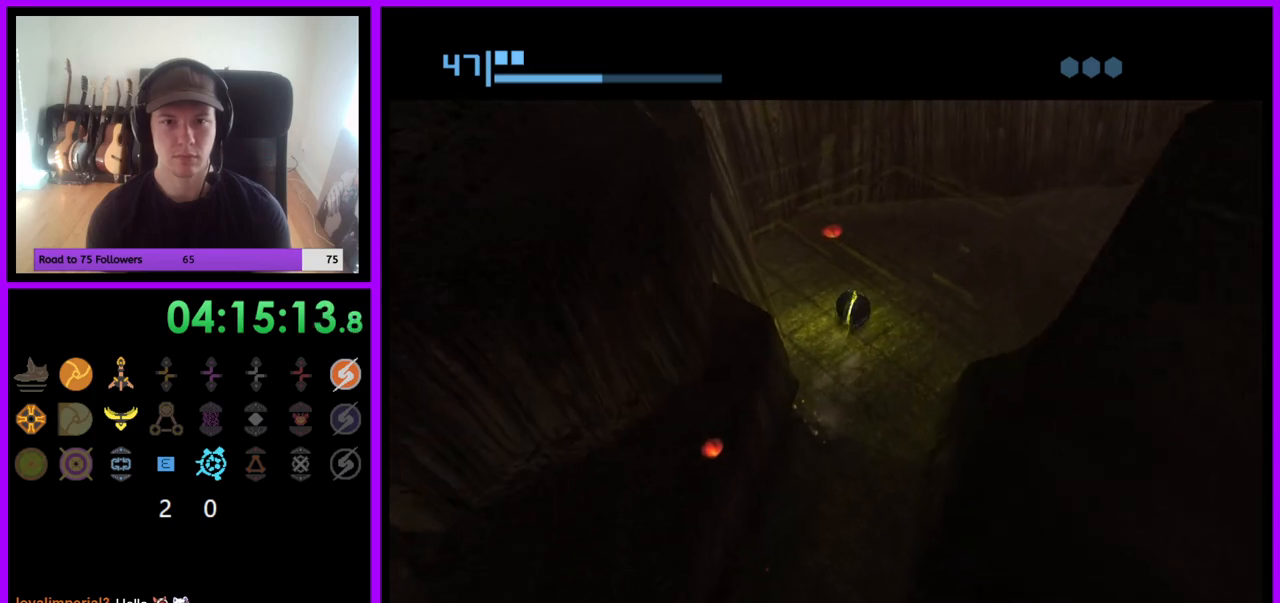
{"buttons": [], "left_stick": "right", "right_stick": "center", "events": [[200, "left_stick", "right"]]}
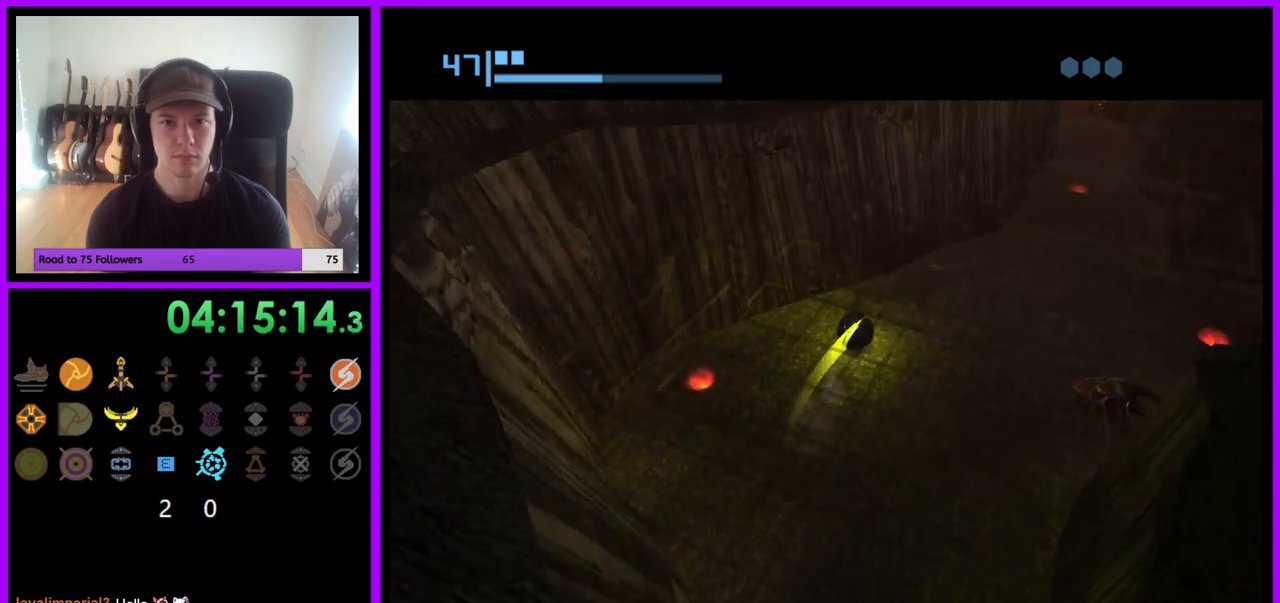
{"buttons": [], "left_stick": "down-right", "right_stick": "center", "events": [[133, "left_stick", "up-right"], [433, "left_stick", "down-right"]]}
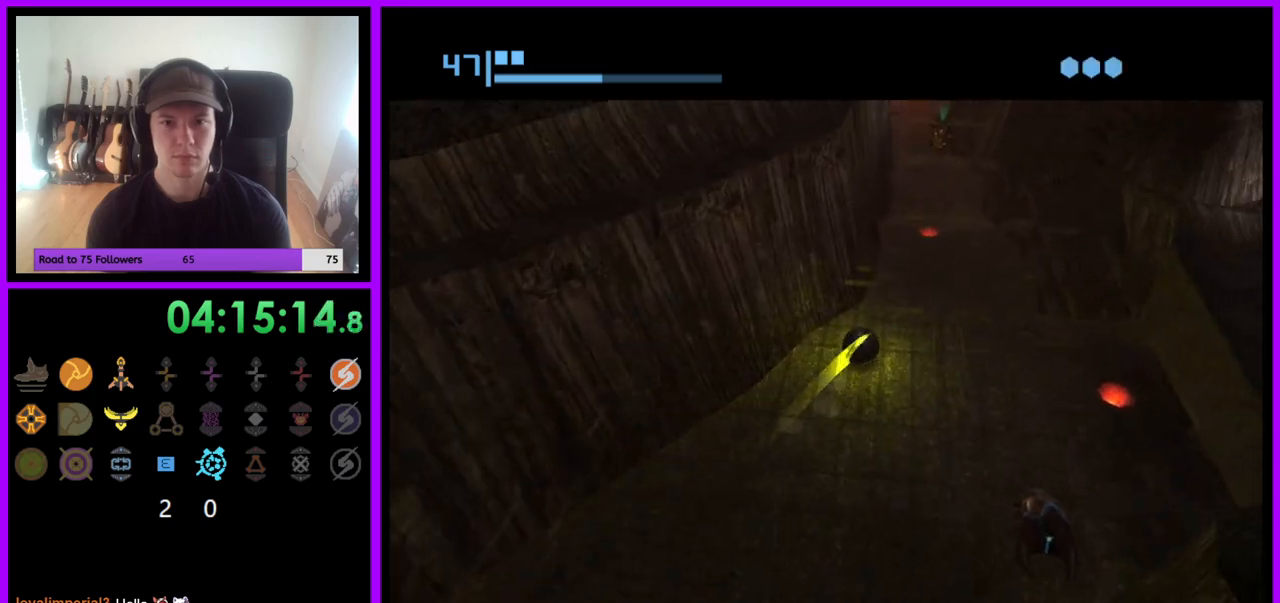
{"buttons": [], "left_stick": "up-right", "right_stick": "center", "events": [[17, "left_stick", "down"], [300, "left_stick", "down-right"], [500, "left_stick", "up-right"]]}
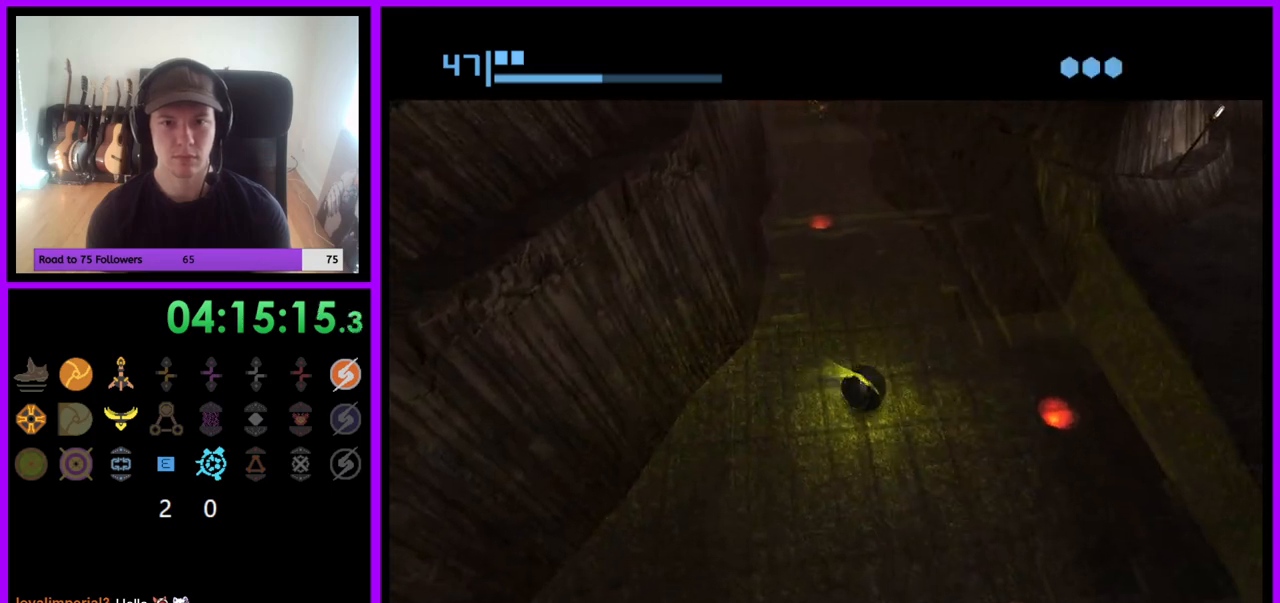
{"buttons": [], "left_stick": "down-left", "right_stick": "center", "events": [[33, "A", "down"], [133, "A", "up"], [233, "A", "down"], [317, "A", "up"], [367, "left_stick", "up-left"], [433, "left_stick", "down-left"]]}
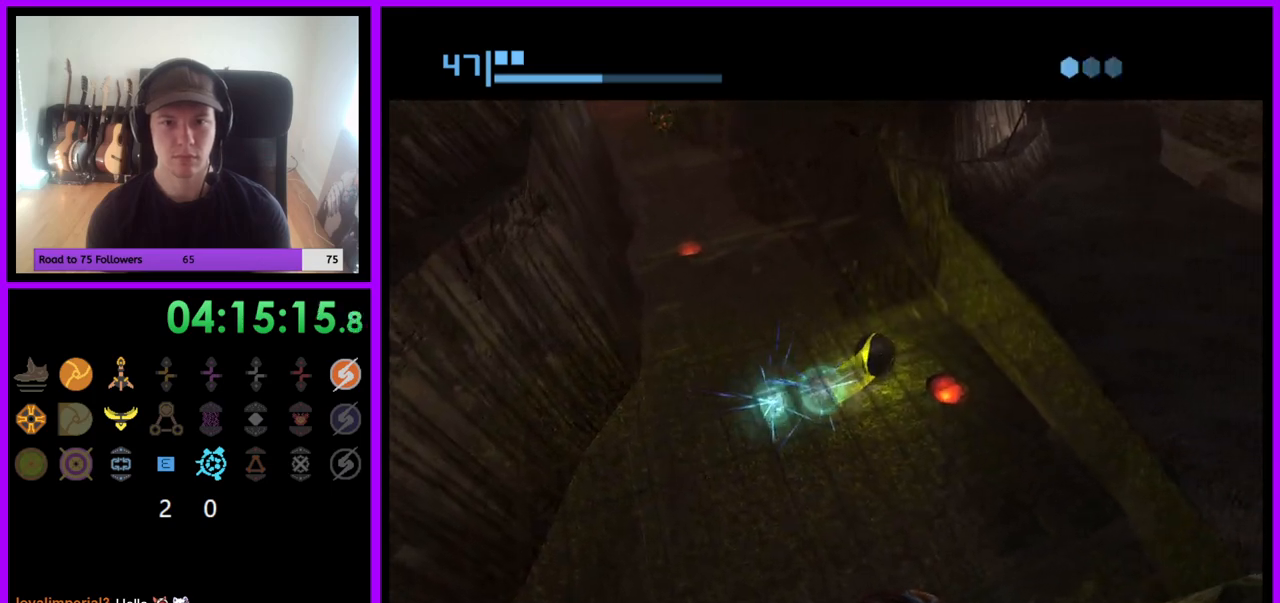
{"buttons": [], "left_stick": "up", "right_stick": "center", "events": [[100, "left_stick", "down-right"], [150, "left_stick", "right"], [450, "left_stick", "up"]]}
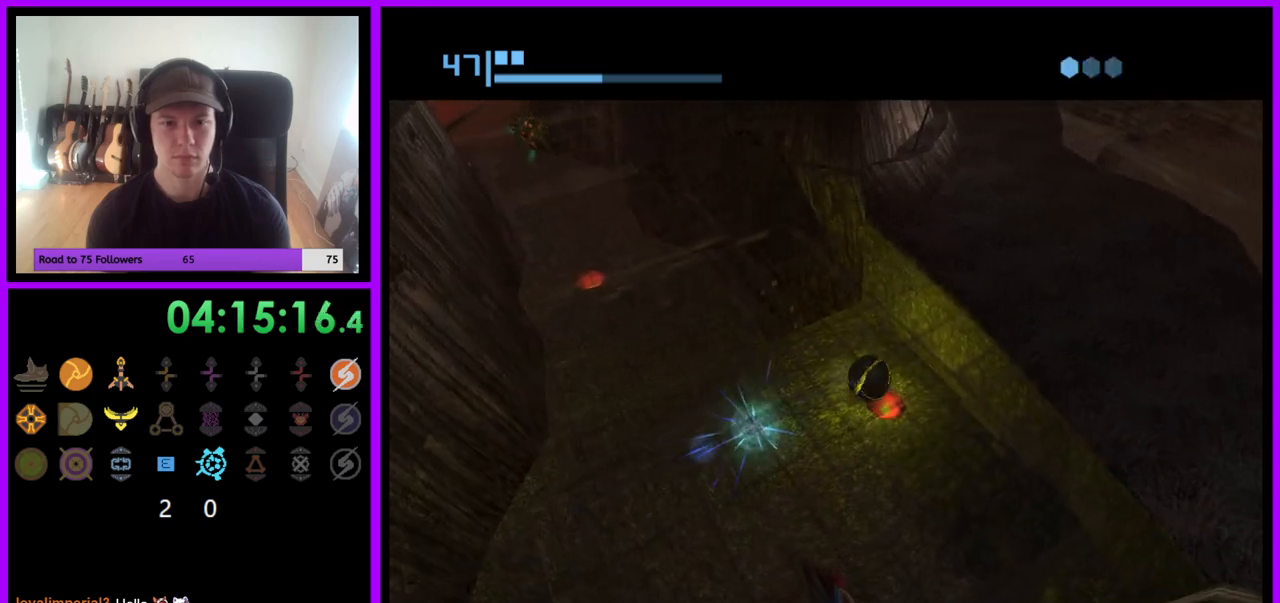
{"buttons": [], "left_stick": "left", "right_stick": "center", "events": [[150, "left_stick", "center"], [433, "left_stick", "left"]]}
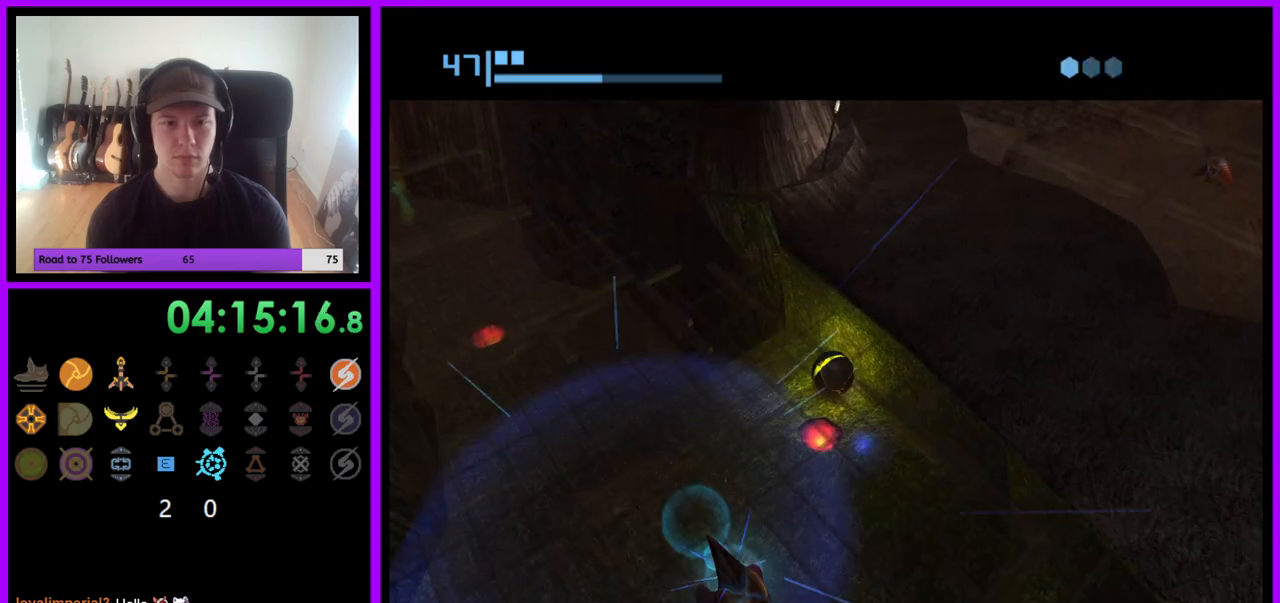
{"buttons": [], "left_stick": "center", "right_stick": "center", "events": [[483, "left_stick", "center"]]}
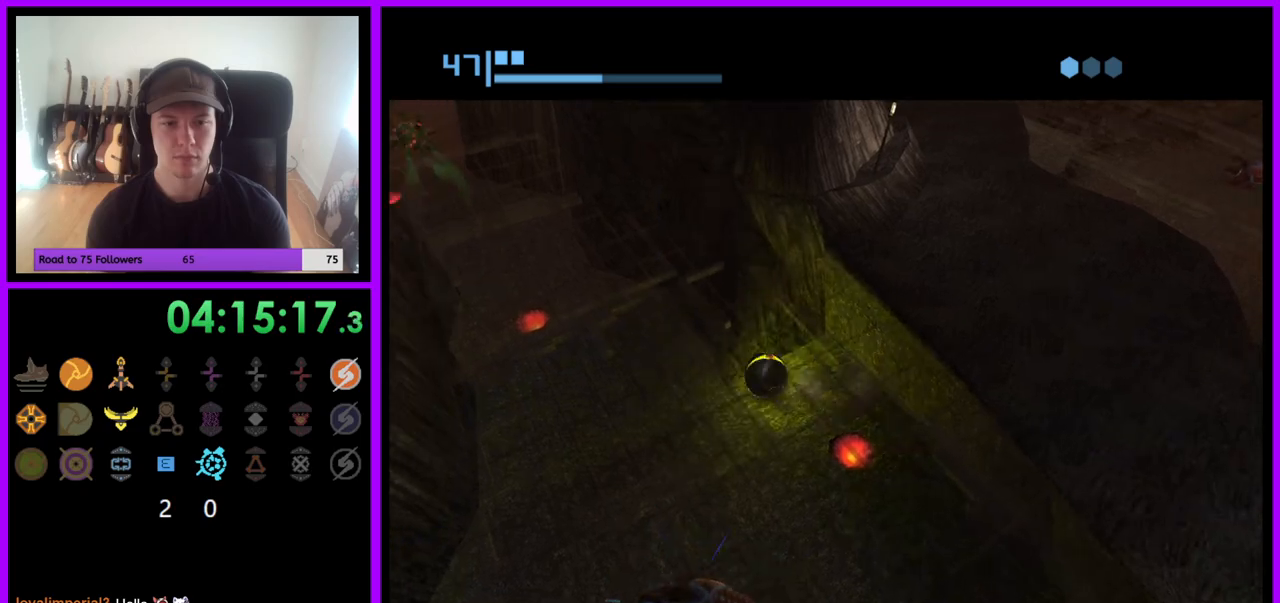
{"buttons": [], "left_stick": "down", "right_stick": "center", "events": [[50, "left_stick", "down"], [100, "left_stick", "down-left"], [133, "A", "down"], [250, "A", "up"], [367, "left_stick", "center"], [450, "left_stick", "down"]]}